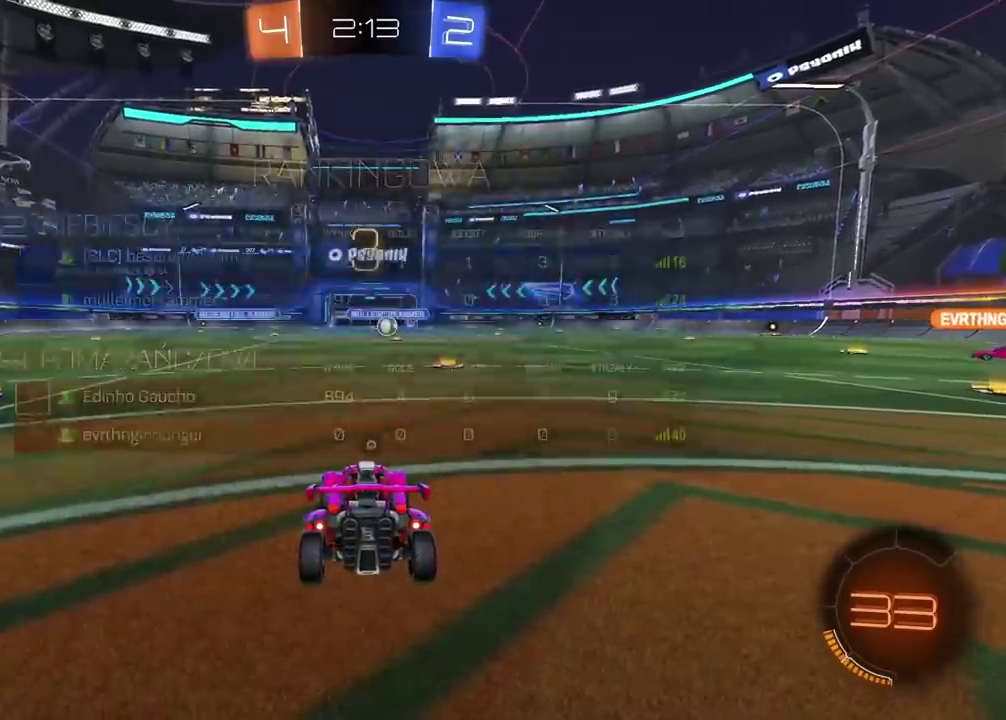
Gameplay with a controller (PlayStation layout); each line is a JSON object with the inputs held at the frame after it. "events" lists button and stick changes between this image and that frame as [ms after this image, input, new state], when the widget could be followed in between. This document gives stick clicks only as held states, not as events. Not read: L1 R1.
{"buttons": ["TRIANGLE"], "left_stick": "center", "right_stick": "center", "events": [[33, "TRIANGLE", "down"], [117, "TRIANGLE", "up"], [167, "TRIANGLE", "down"], [267, "TRIANGLE", "up"], [317, "TRIANGLE", "down"], [400, "TRIANGLE", "up"], [467, "TRIANGLE", "down"]]}
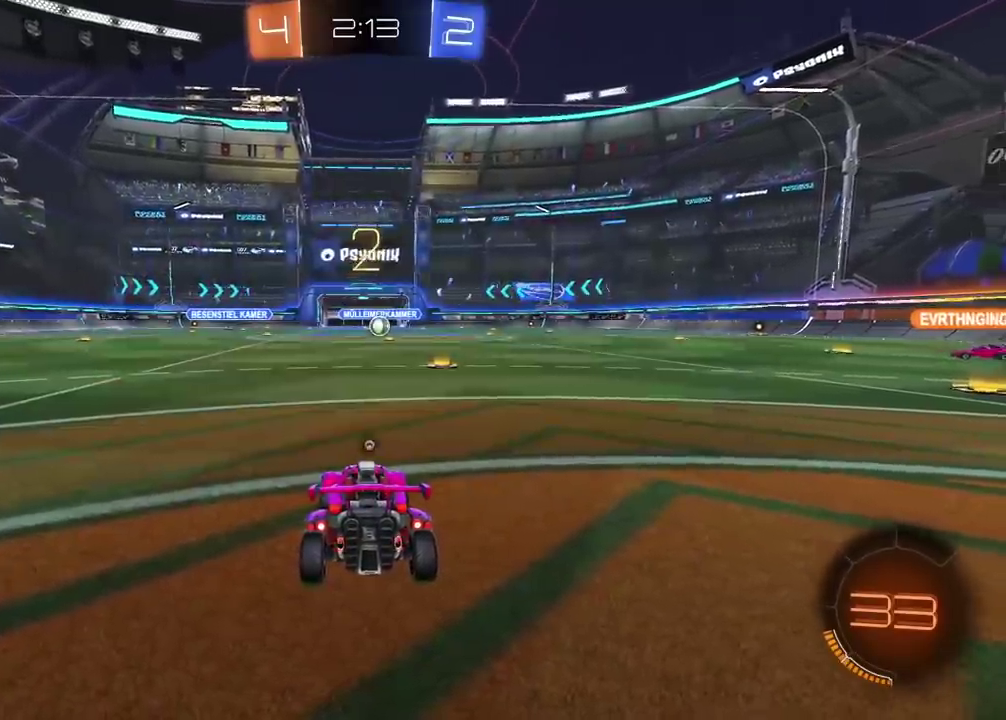
{"buttons": [], "left_stick": "center", "right_stick": "center", "events": [[33, "TRIANGLE", "up"], [100, "TRIANGLE", "down"], [183, "TRIANGLE", "up"], [233, "TRIANGLE", "down"], [317, "TRIANGLE", "up"], [400, "TRIANGLE", "down"], [450, "TRIANGLE", "up"]]}
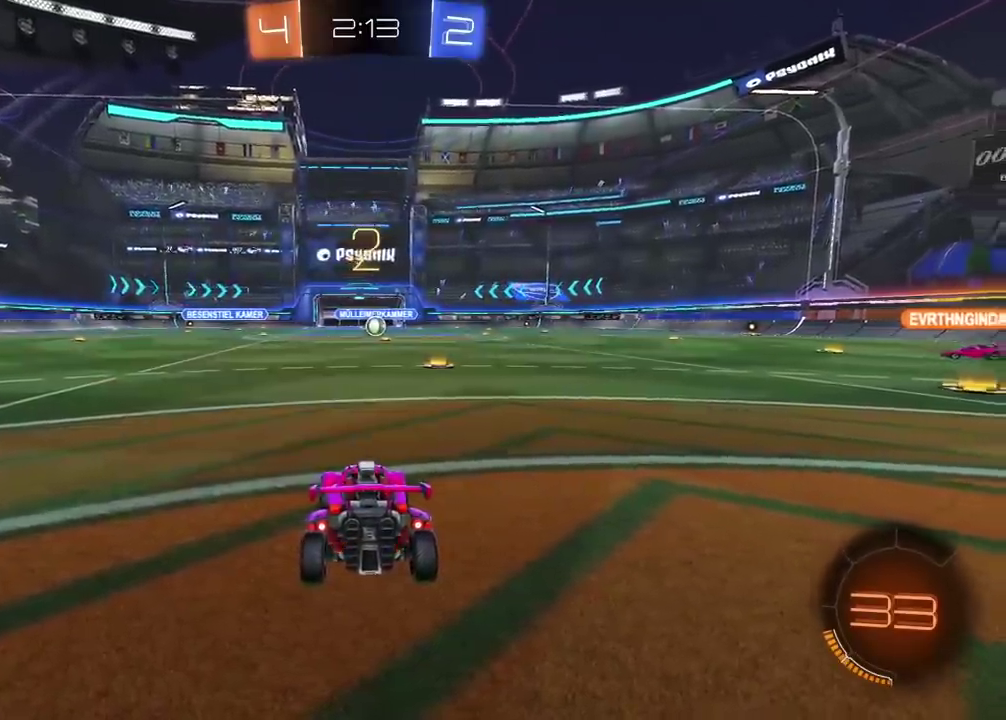
{"buttons": ["TRIANGLE", "R2"], "left_stick": "center", "right_stick": "center", "events": [[17, "R2", "down"], [17, "TRIANGLE", "down"], [100, "TRIANGLE", "up"], [150, "TRIANGLE", "down"], [233, "TRIANGLE", "up"], [300, "TRIANGLE", "down"], [383, "TRIANGLE", "up"], [450, "TRIANGLE", "down"]]}
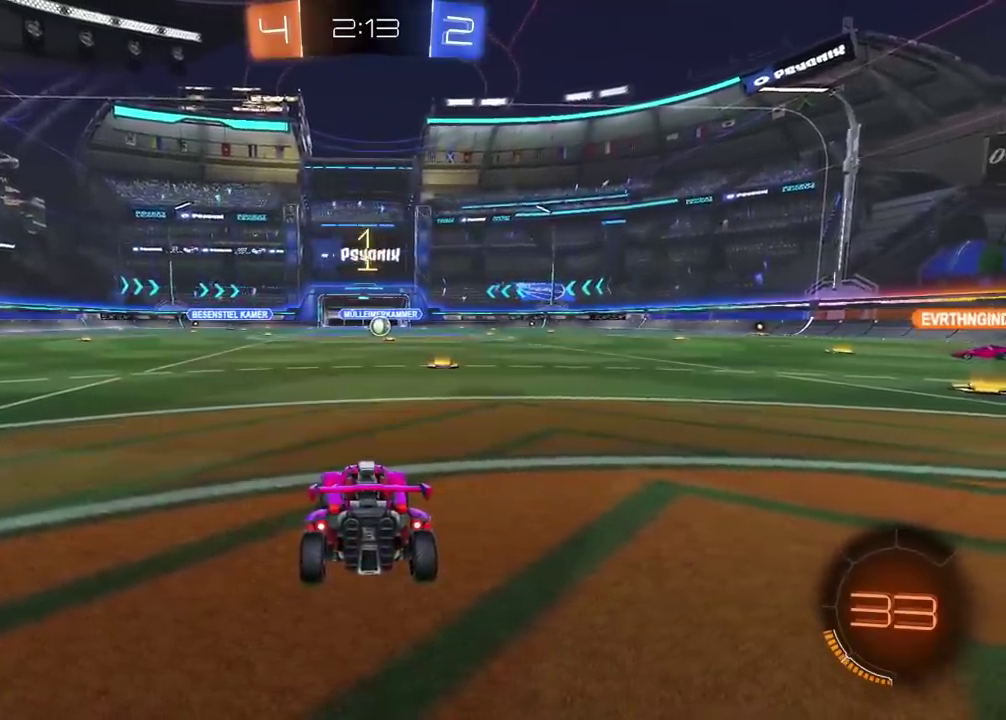
{"buttons": ["R2"], "left_stick": "center", "right_stick": "center", "events": [[17, "TRIANGLE", "up"]]}
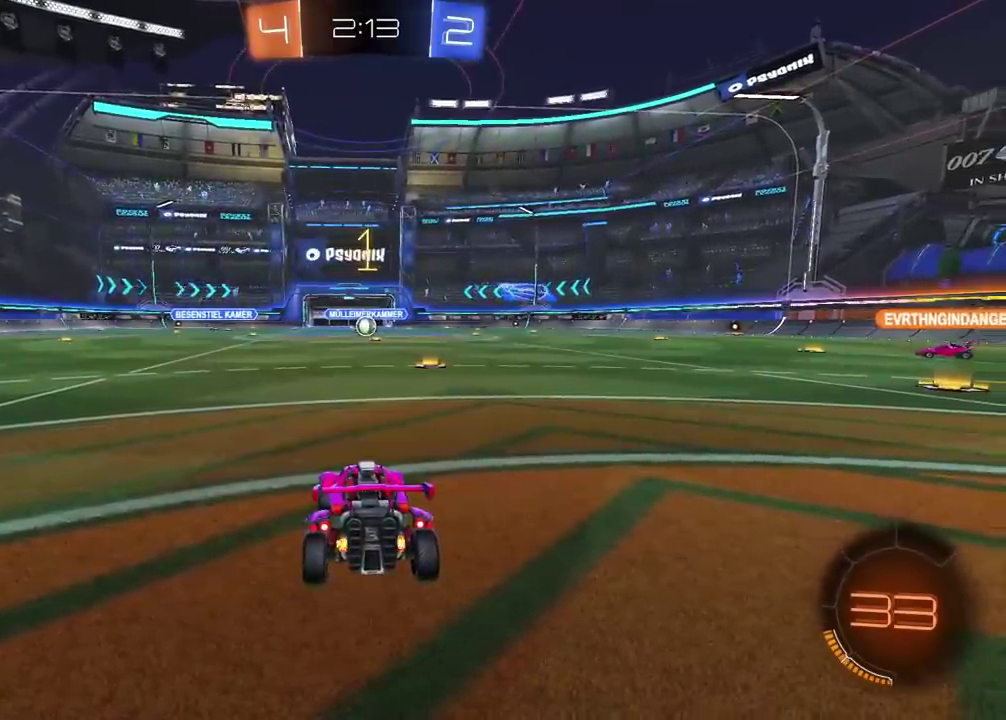
{"buttons": ["R2"], "left_stick": "center", "right_stick": "center", "events": [[167, "left_stick", "up-right"], [300, "left_stick", "center"]]}
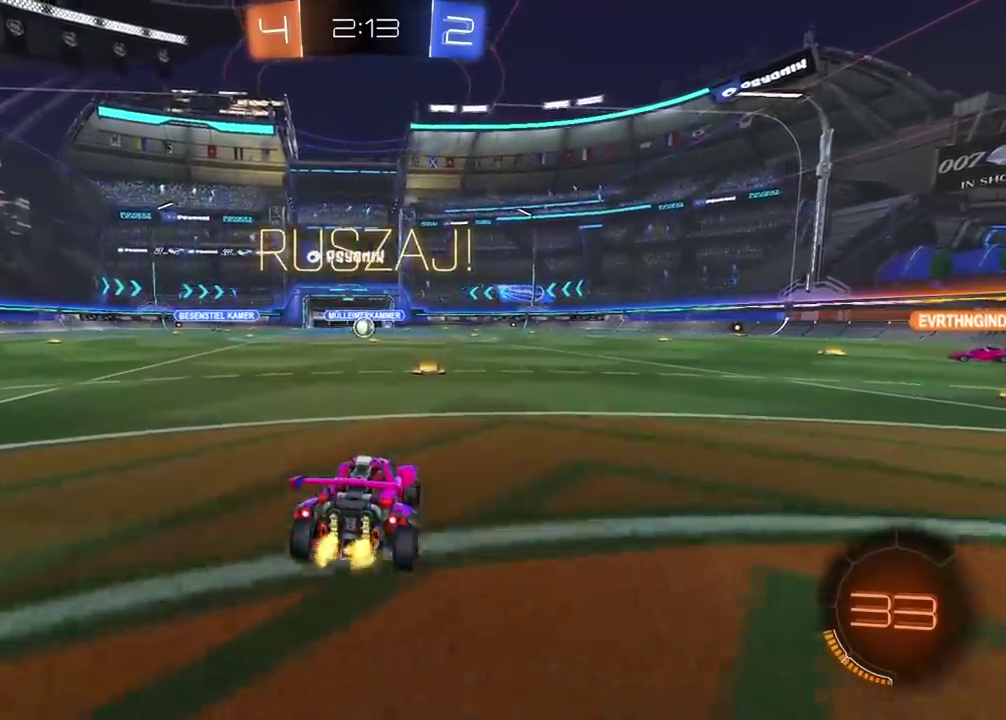
{"buttons": ["R2"], "left_stick": "right", "right_stick": "center", "events": [[50, "left_stick", "right"]]}
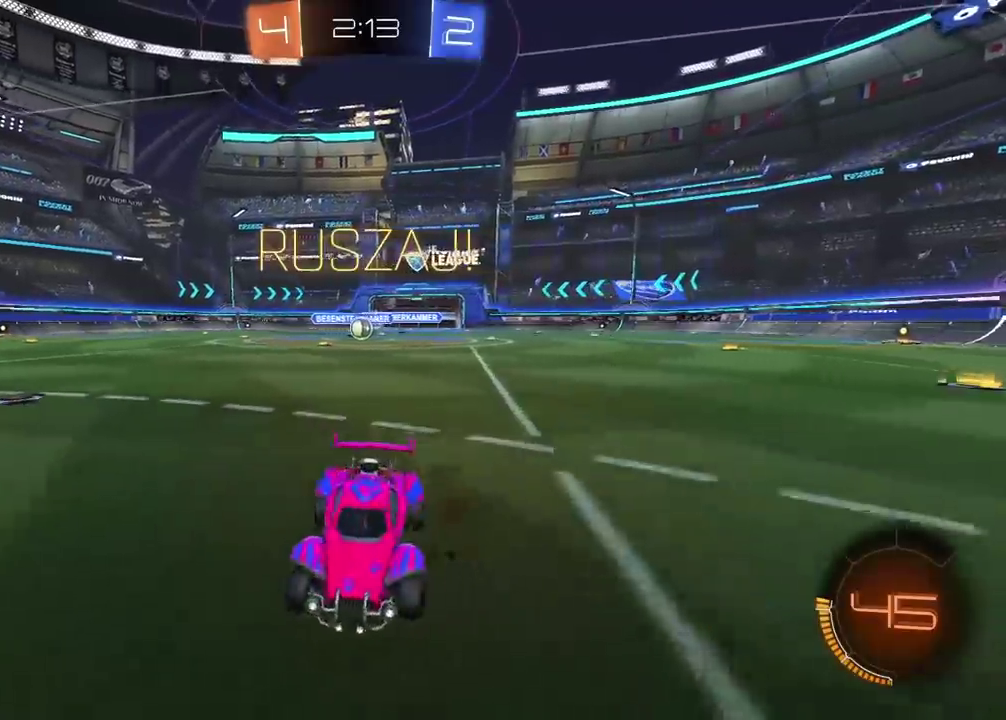
{"buttons": [], "left_stick": "center", "right_stick": "center", "events": [[83, "left_stick", "center"], [417, "R2", "up"]]}
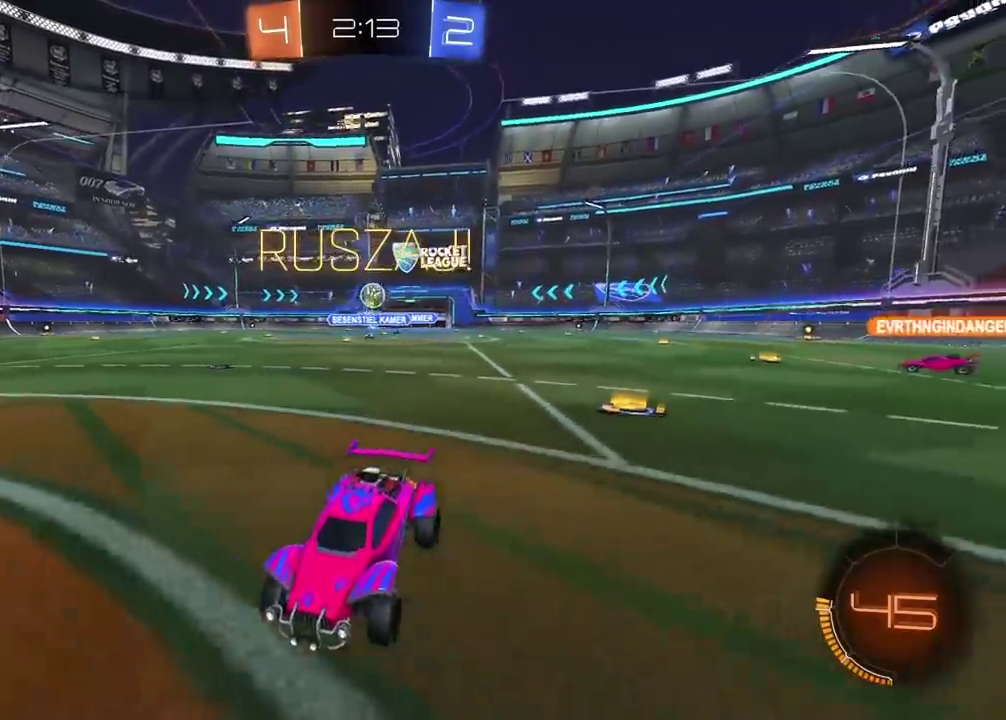
{"buttons": [], "left_stick": "center", "right_stick": "center", "events": [[283, "L2", "down"], [283, "left_stick", "left"], [400, "left_stick", "center"], [417, "L2", "up"]]}
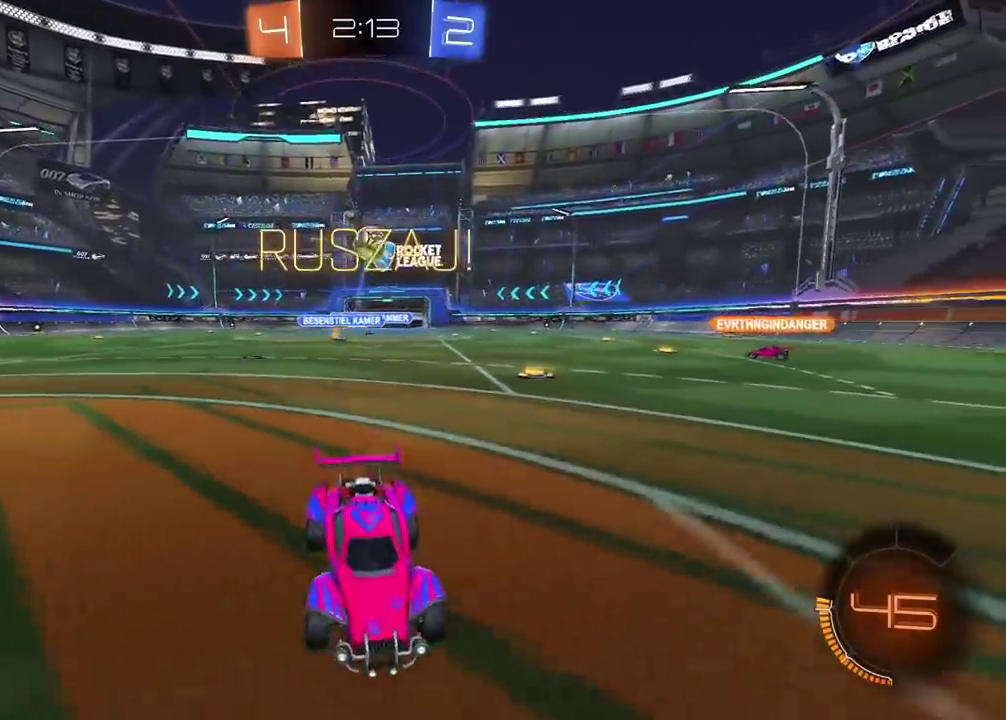
{"buttons": ["TRIANGLE", "L2"], "left_stick": "right", "right_stick": "center", "events": [[17, "left_stick", "right"], [83, "left_stick", "center"], [150, "L2", "down"], [267, "left_stick", "right"], [450, "TRIANGLE", "down"]]}
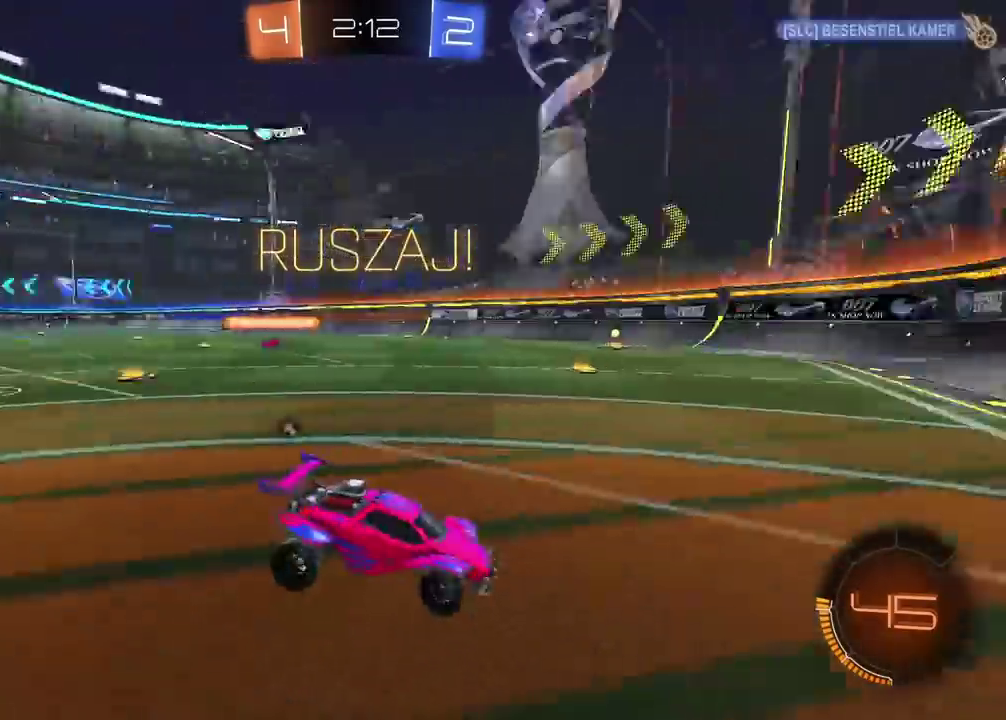
{"buttons": ["R2"], "left_stick": "center", "right_stick": "center", "events": [[33, "TRIANGLE", "up"], [150, "left_stick", "center"], [317, "L2", "up"], [317, "R2", "down"]]}